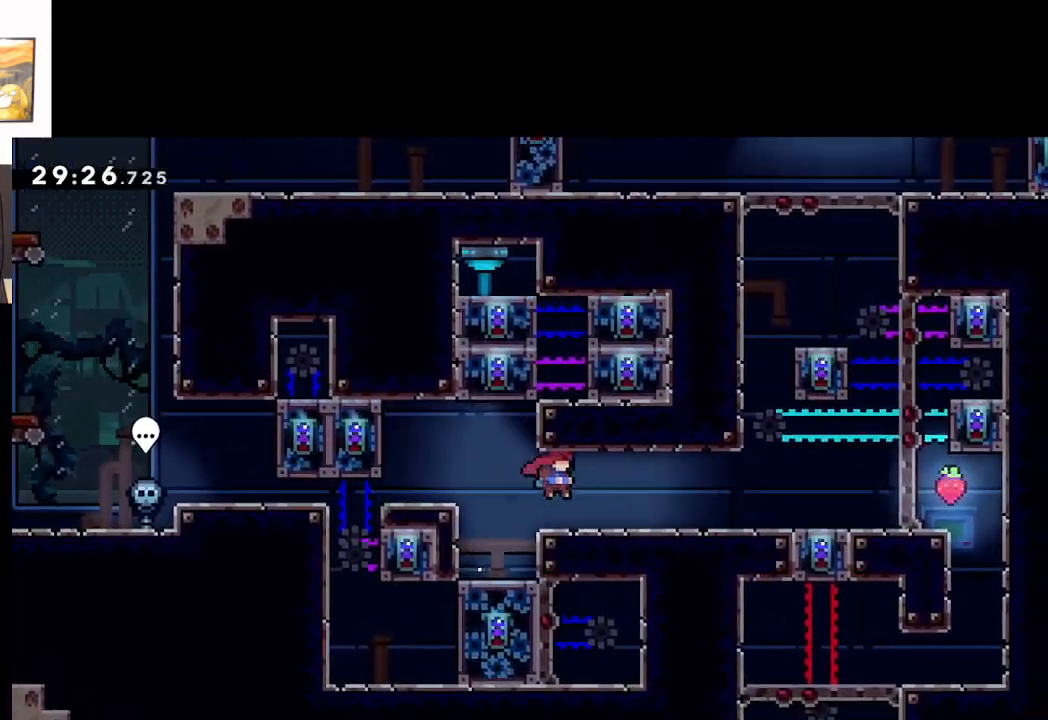
Gameplay with a controller (Xbox layout); each line is a JSON object with the inputs held at the frame after it. "events" lists button and stick changes between this image and that frame as [ms after this image, input, new state], when the widget could be followed in between. Not read: right_stick.
{"buttons": ["L2"], "left_stick": "center", "events": [[17, "A", "up"], [100, "left_stick", "center"]]}
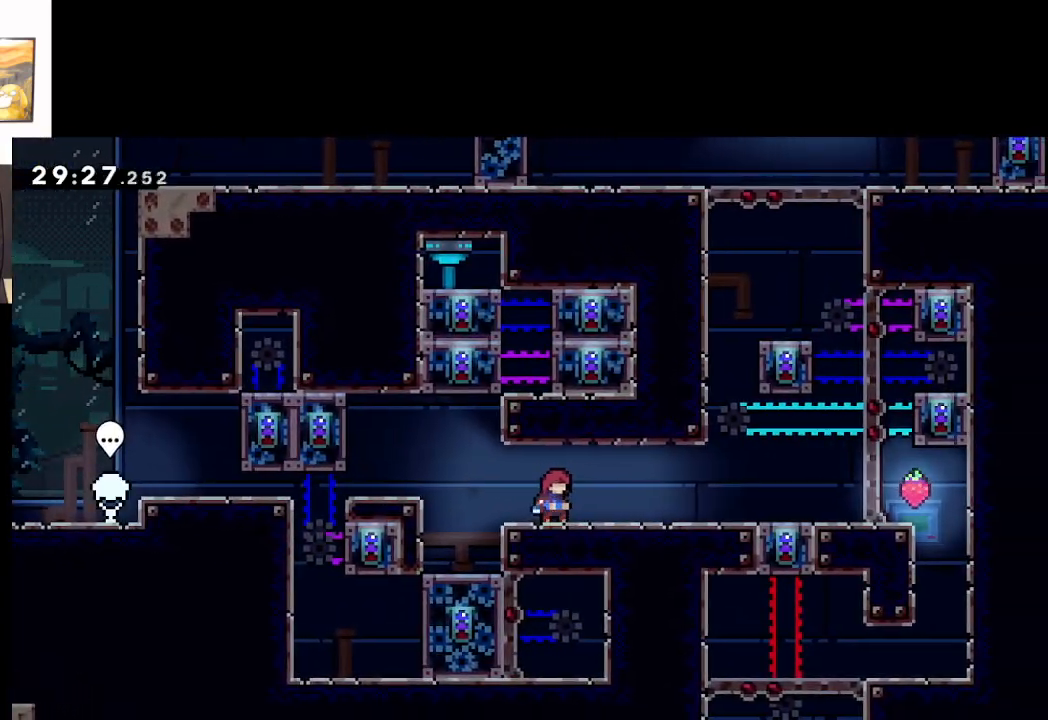
{"buttons": [], "left_stick": "right", "events": [[350, "L2", "up"], [417, "left_stick", "right"]]}
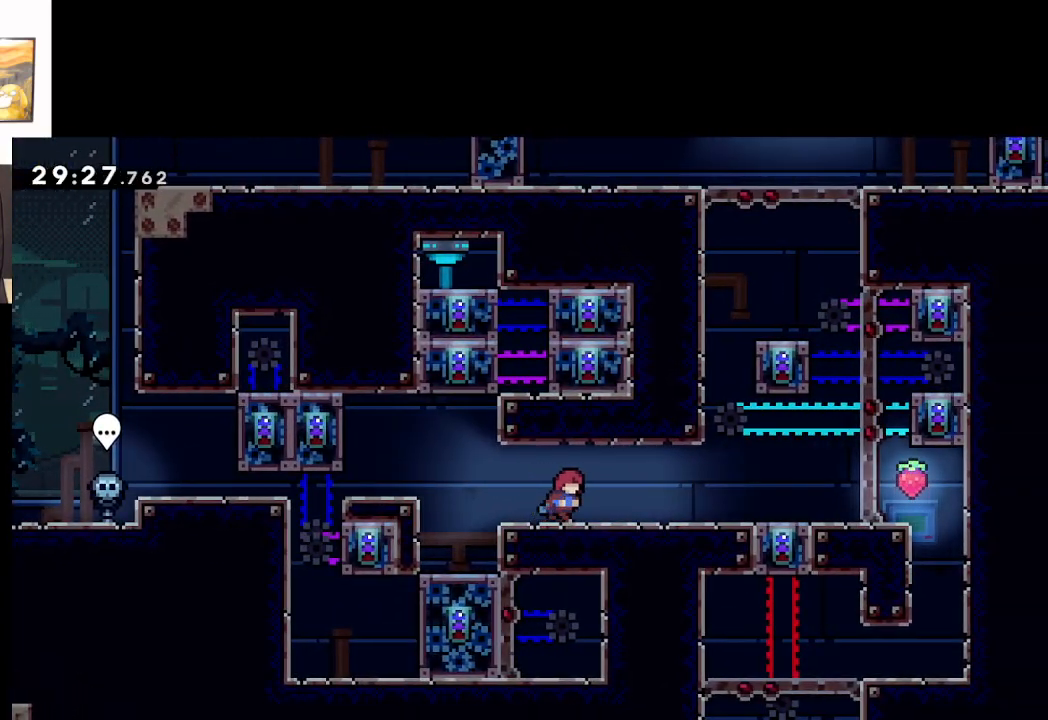
{"buttons": [], "left_stick": "right", "events": []}
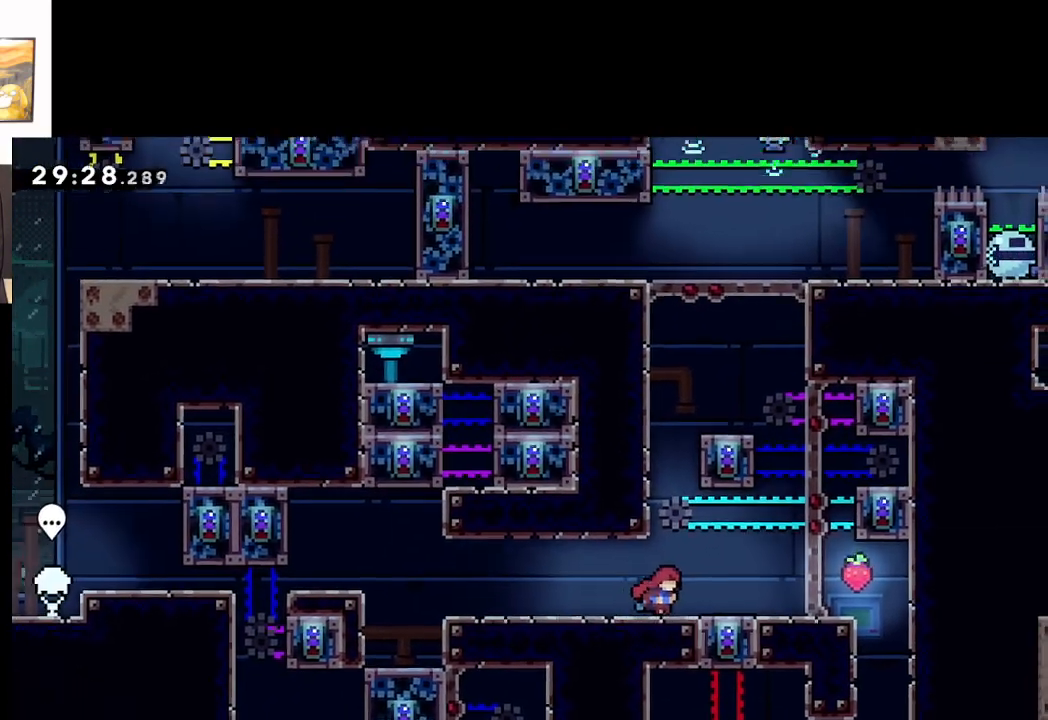
{"buttons": [], "left_stick": "center", "events": [[267, "left_stick", "center"]]}
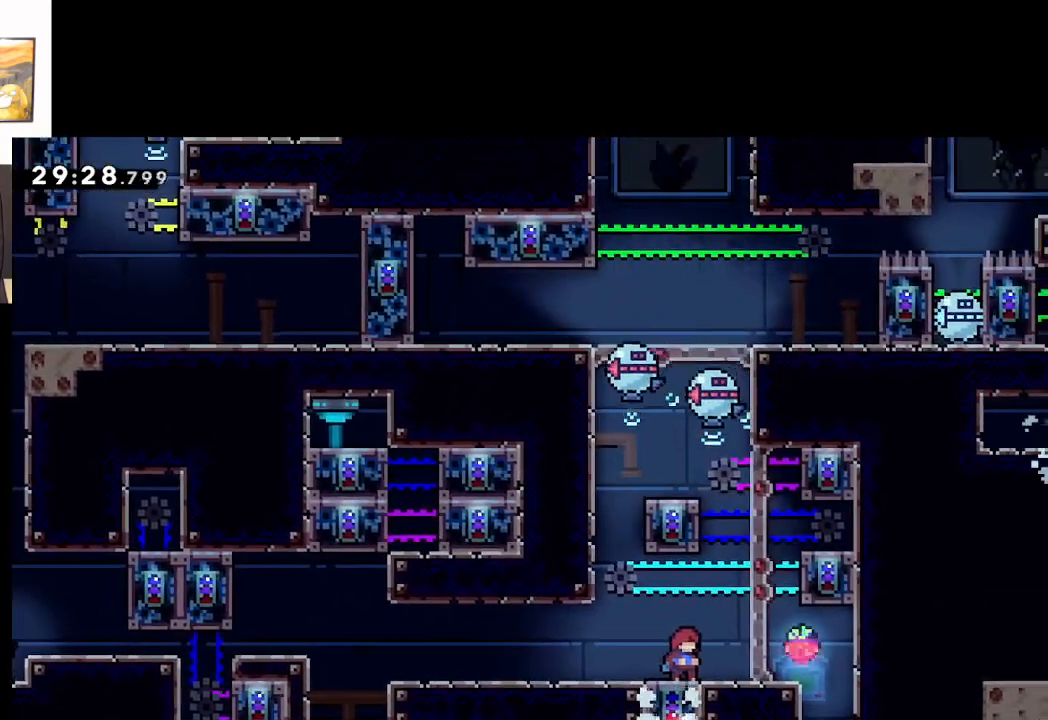
{"buttons": [], "left_stick": "center", "events": []}
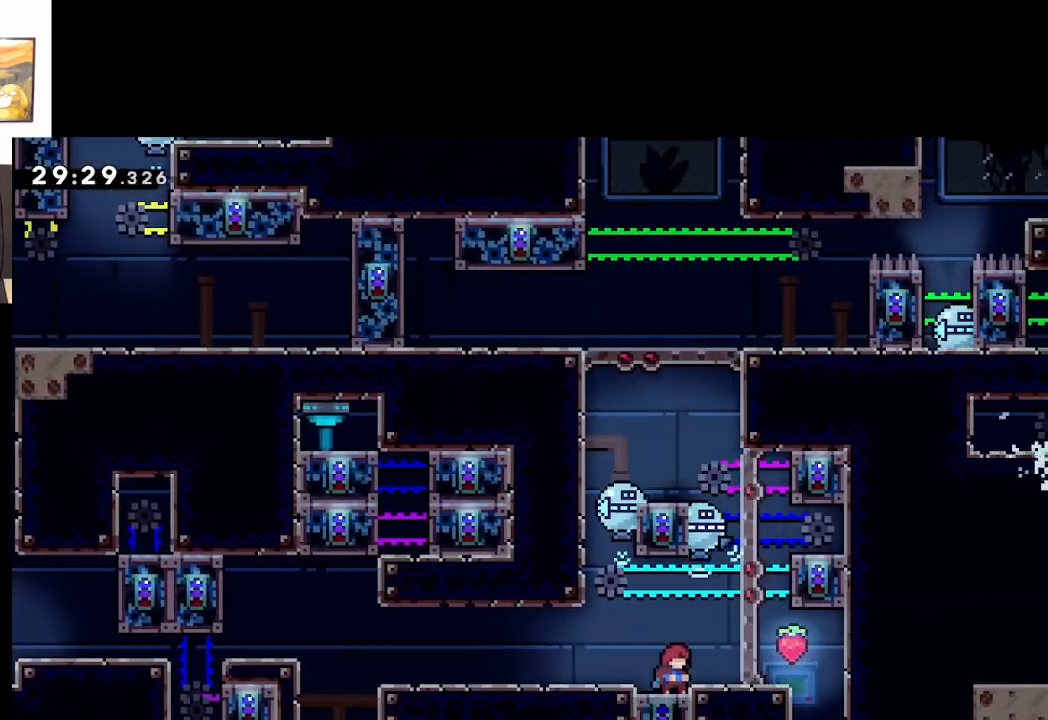
{"buttons": [], "left_stick": "center", "events": []}
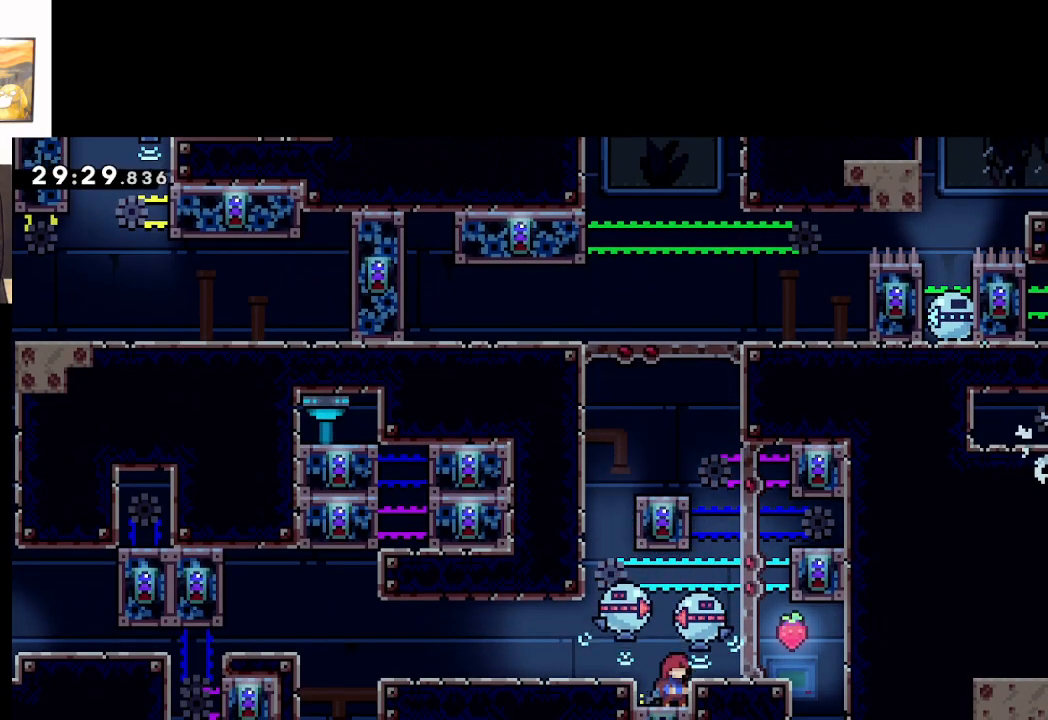
{"buttons": [], "left_stick": "center", "events": []}
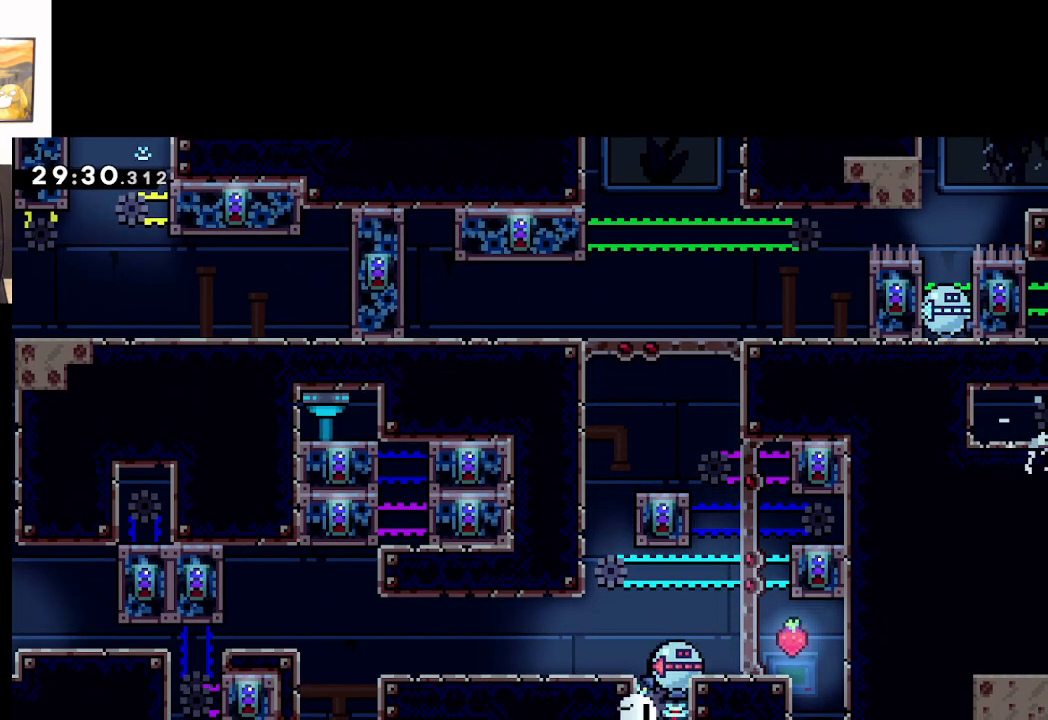
{"buttons": ["B"], "left_stick": "center", "events": [[450, "B", "down"]]}
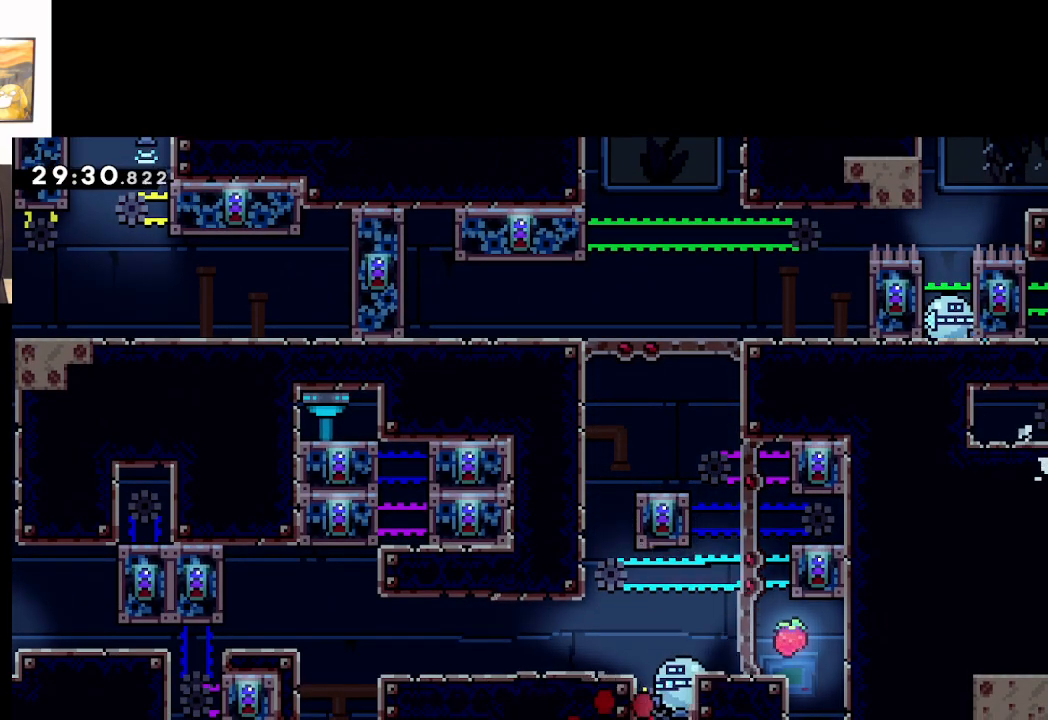
{"buttons": [], "left_stick": "center", "events": [[17, "B", "up"], [133, "B", "down"], [233, "B", "up"], [333, "B", "down"], [417, "B", "up"]]}
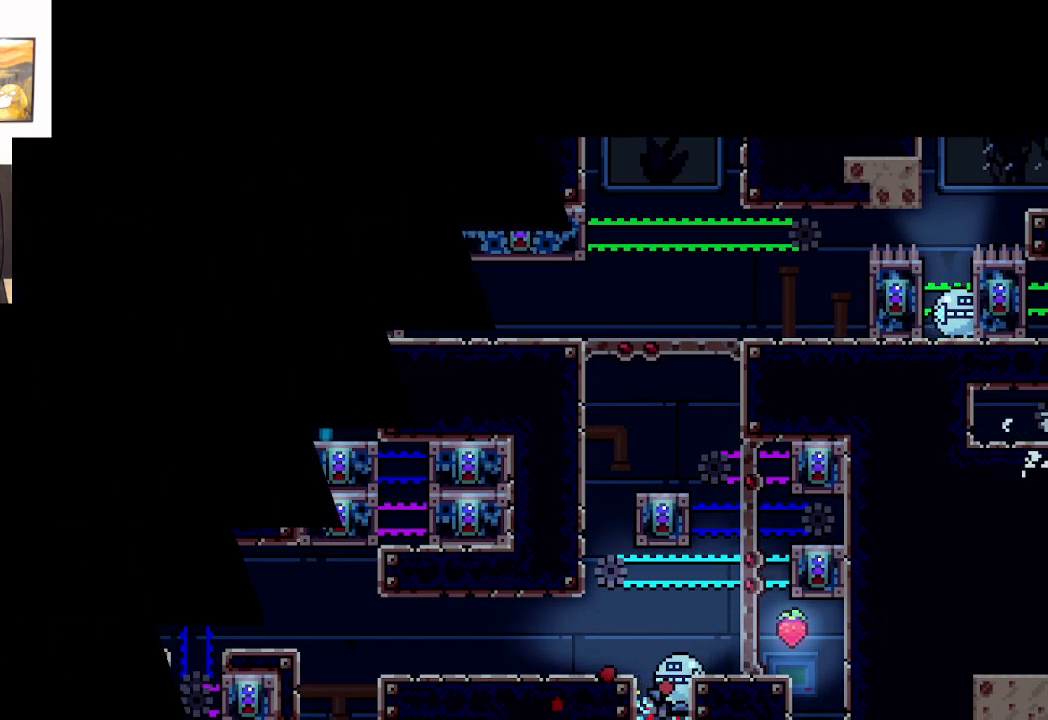
{"buttons": [], "left_stick": "center", "events": []}
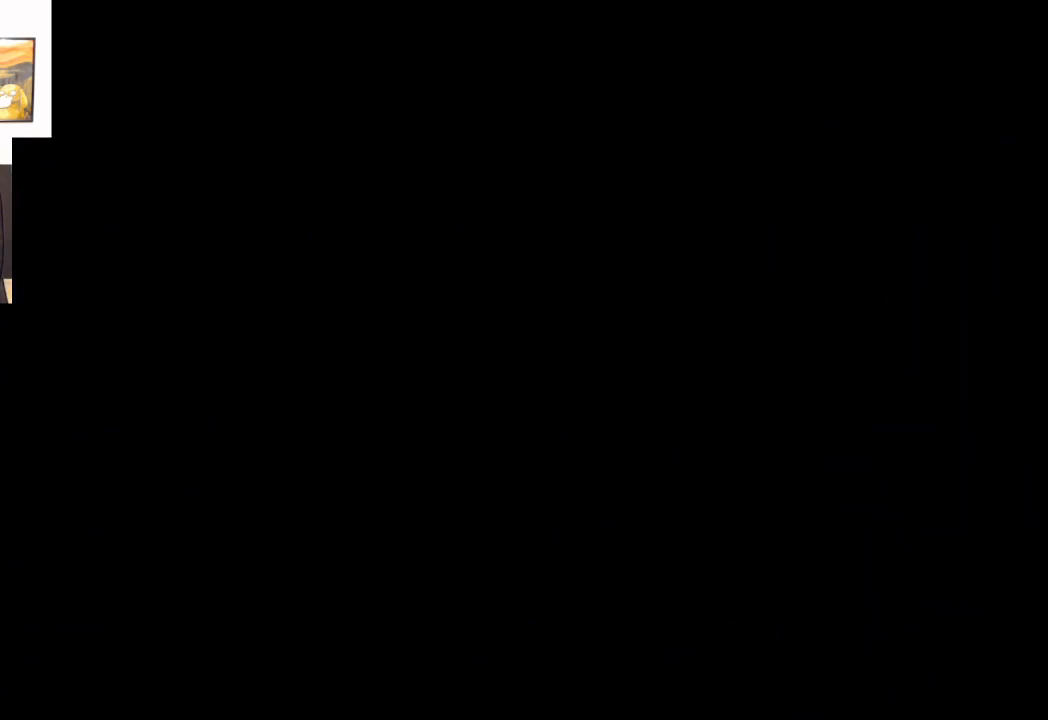
{"buttons": [], "left_stick": "center", "events": []}
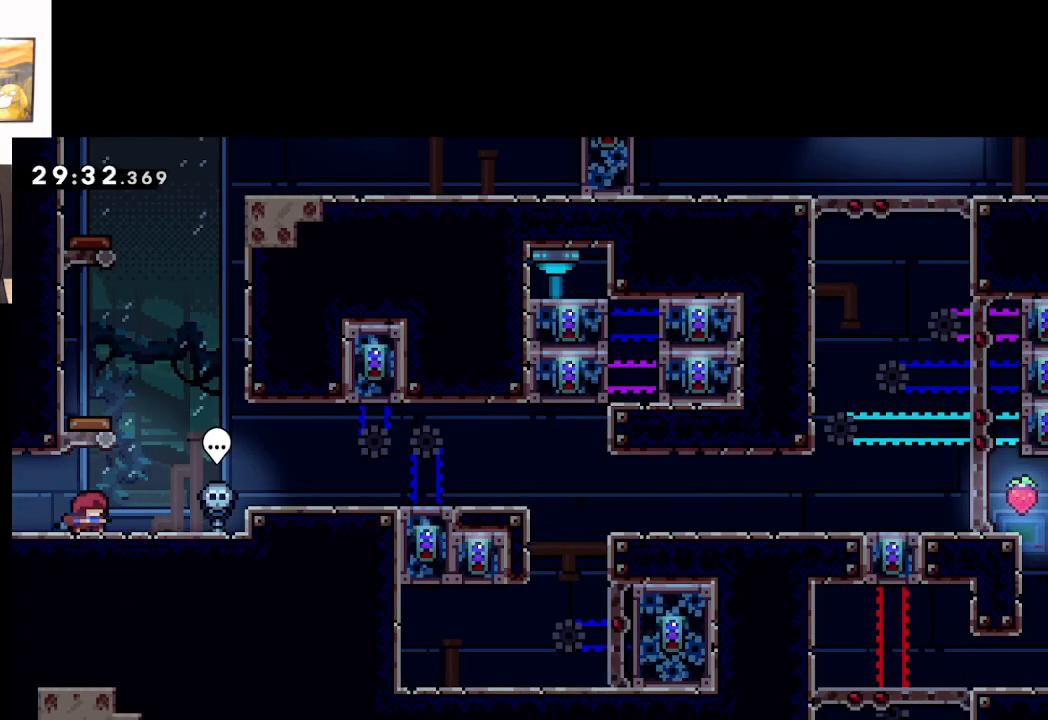
{"buttons": ["A"], "left_stick": "right", "events": [[250, "left_stick", "right"], [333, "A", "down"]]}
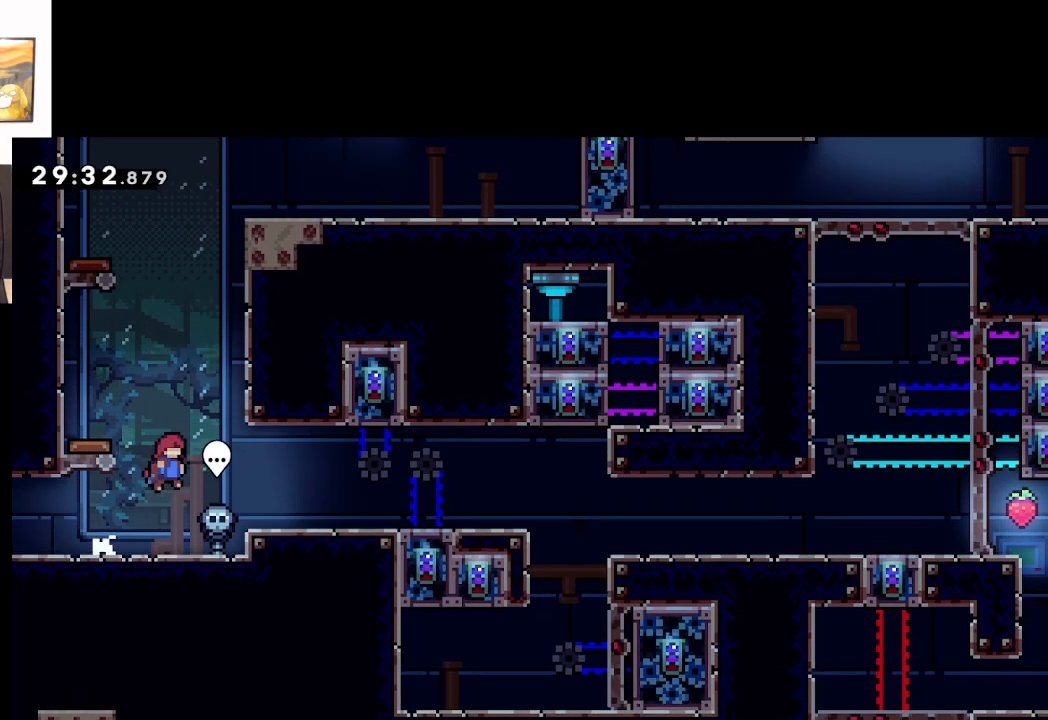
{"buttons": [], "left_stick": "right", "events": [[300, "A", "up"]]}
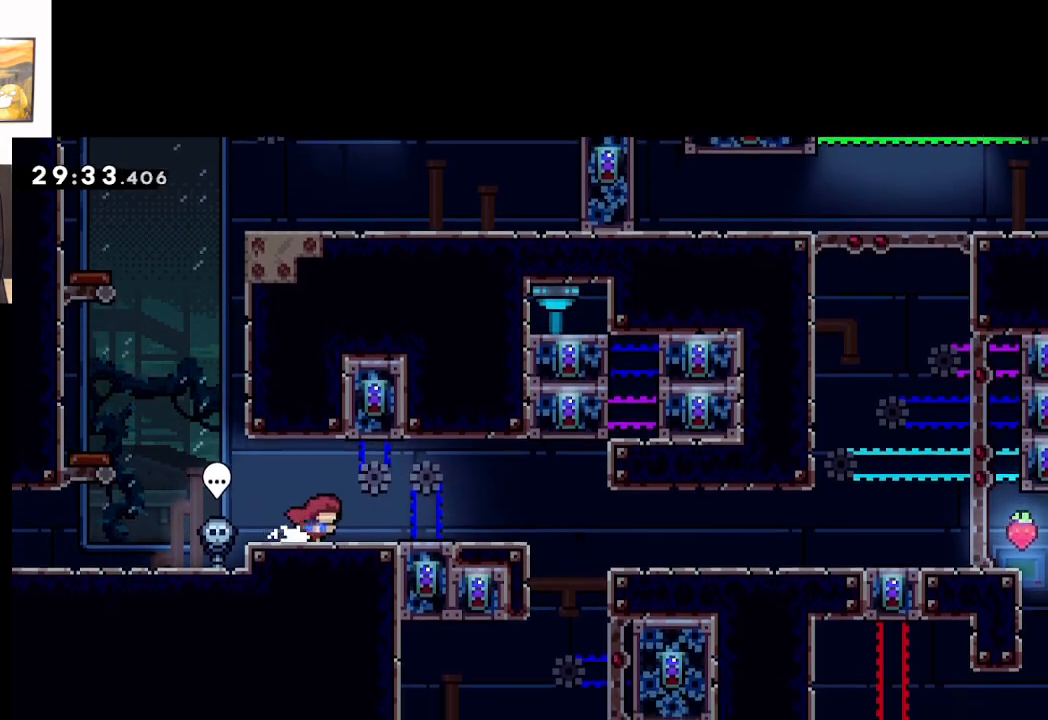
{"buttons": ["A"], "left_stick": "right", "events": [[100, "A", "down"]]}
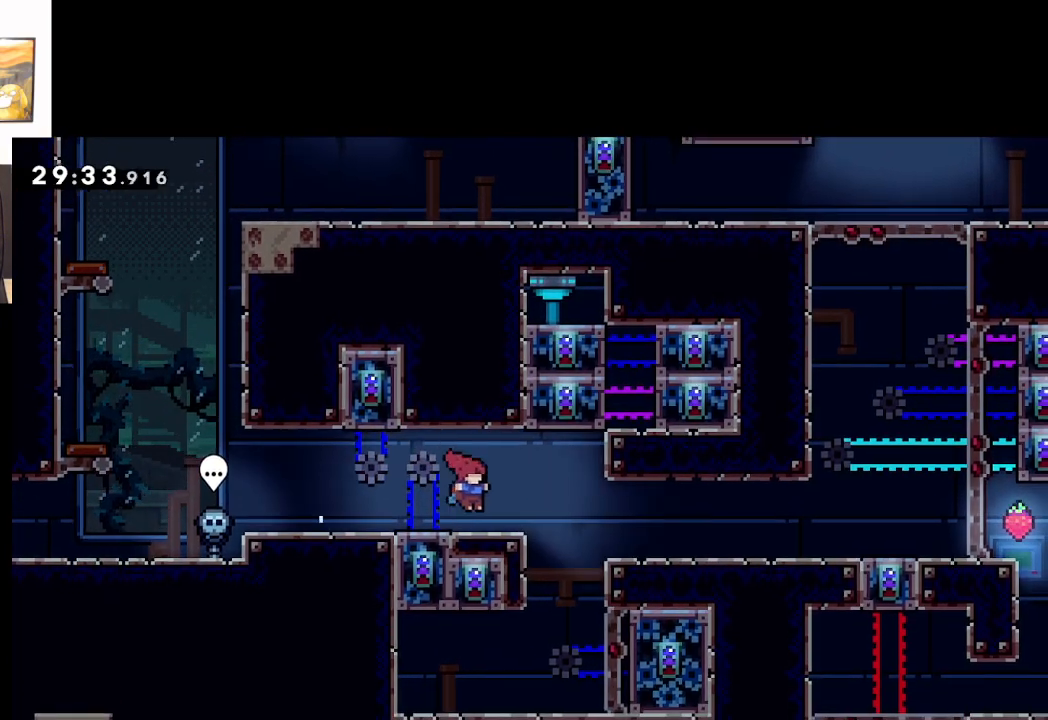
{"buttons": [], "left_stick": "center", "events": [[50, "A", "up"], [100, "left_stick", "center"], [250, "left_stick", "right"], [483, "left_stick", "center"]]}
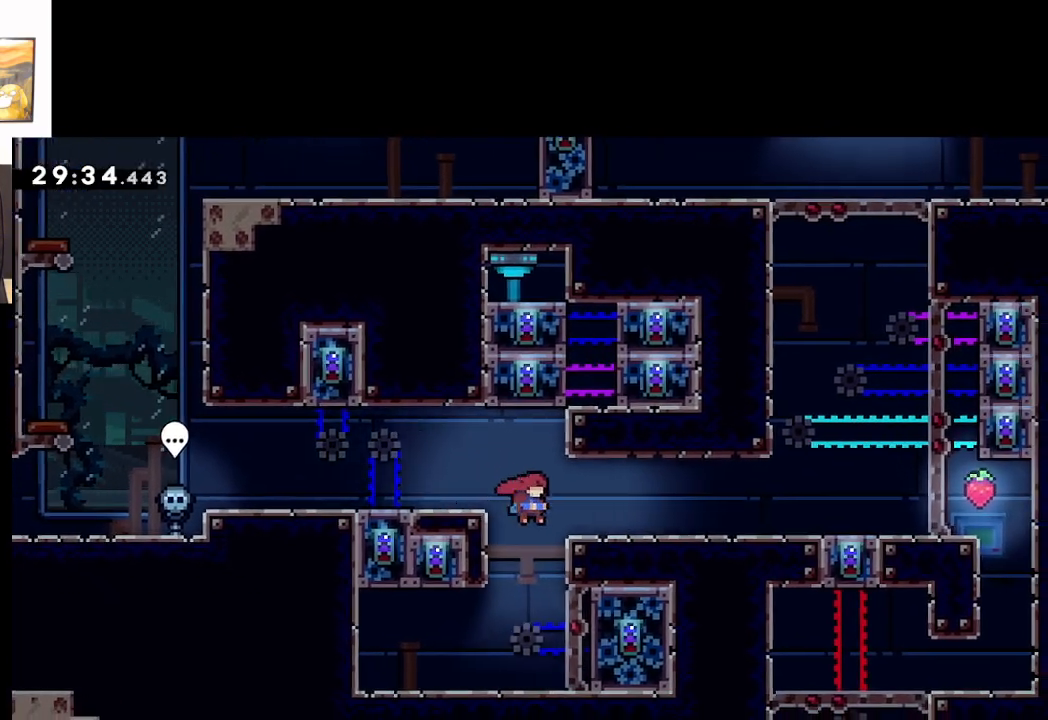
{"buttons": ["A"], "left_stick": "up-left", "events": [[33, "left_stick", "up-left"], [483, "A", "down"]]}
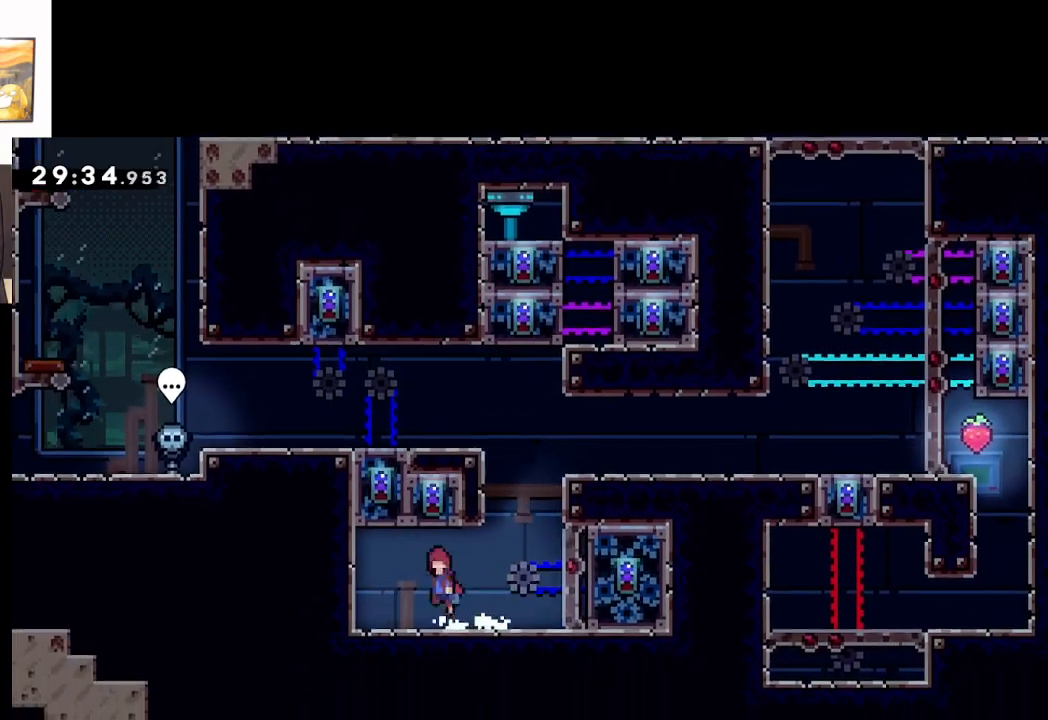
{"buttons": [], "left_stick": "right", "events": [[117, "left_stick", "center"], [333, "A", "up"], [483, "left_stick", "right"]]}
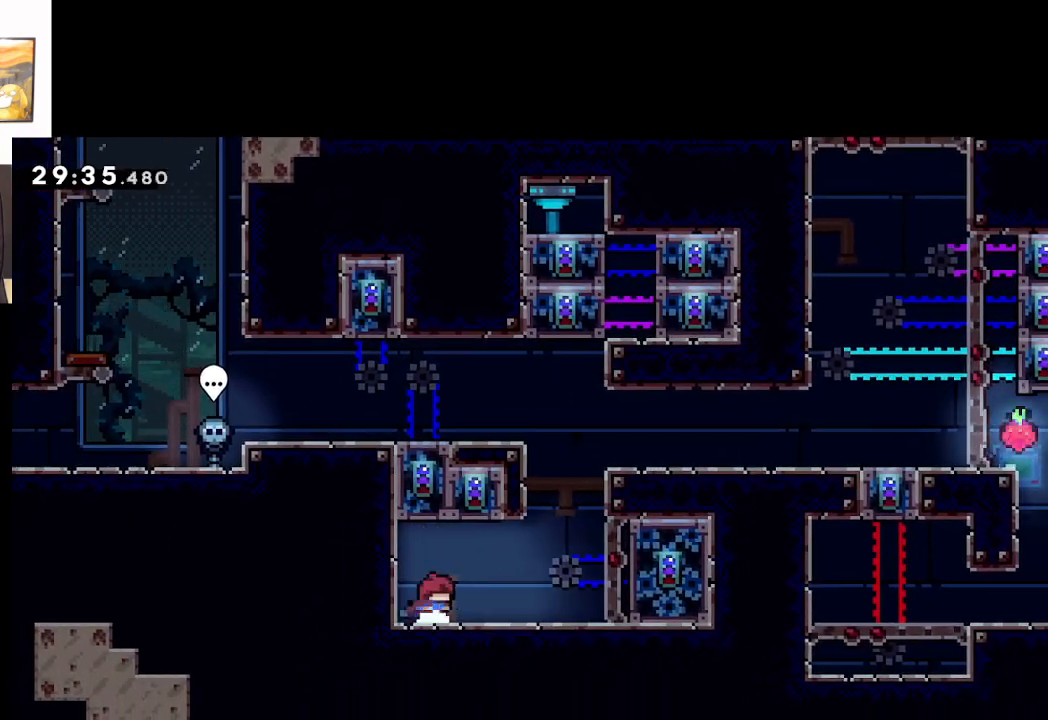
{"buttons": [], "left_stick": "right", "events": []}
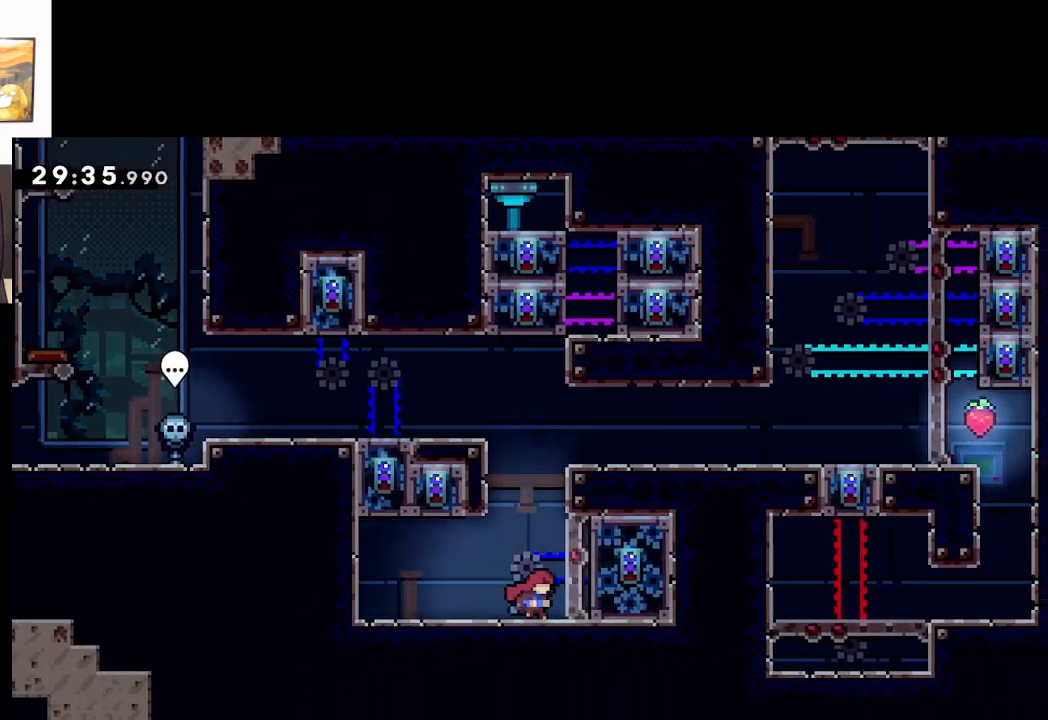
{"buttons": ["L2"], "left_stick": "center", "events": [[83, "L2", "down"], [483, "left_stick", "center"]]}
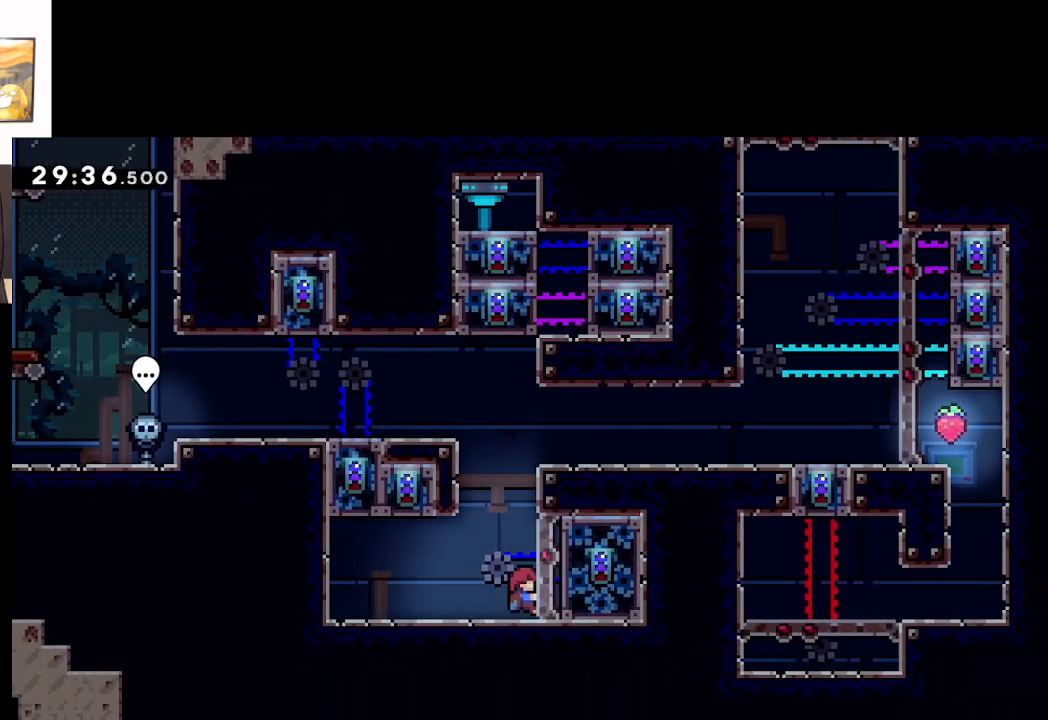
{"buttons": ["A"], "left_stick": "right", "events": [[17, "L2", "up"], [317, "A", "down"], [483, "left_stick", "right"]]}
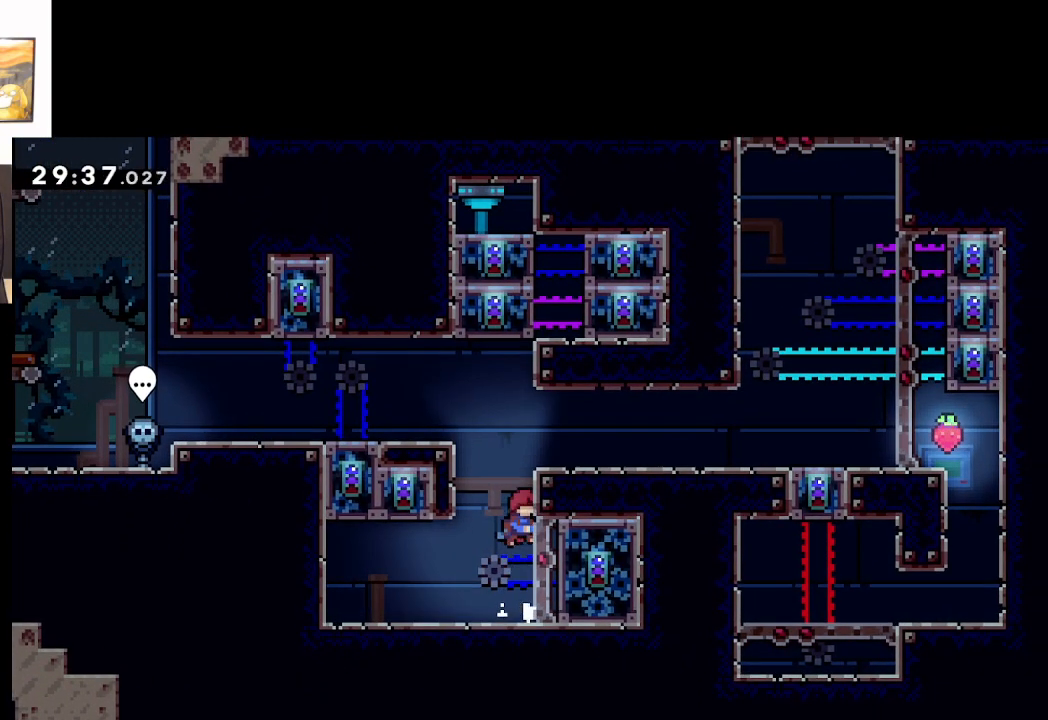
{"buttons": ["L2"], "left_stick": "center", "events": [[67, "L2", "down"], [117, "A", "up"], [150, "left_stick", "up-right"], [433, "left_stick", "center"]]}
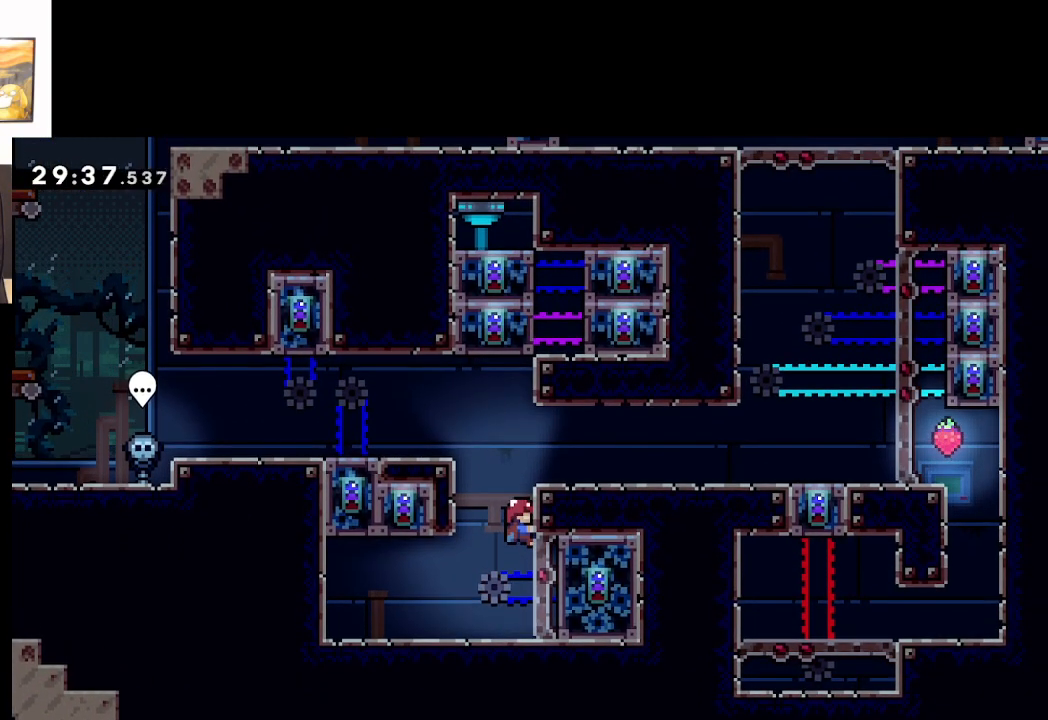
{"buttons": ["L2"], "left_stick": "center", "events": []}
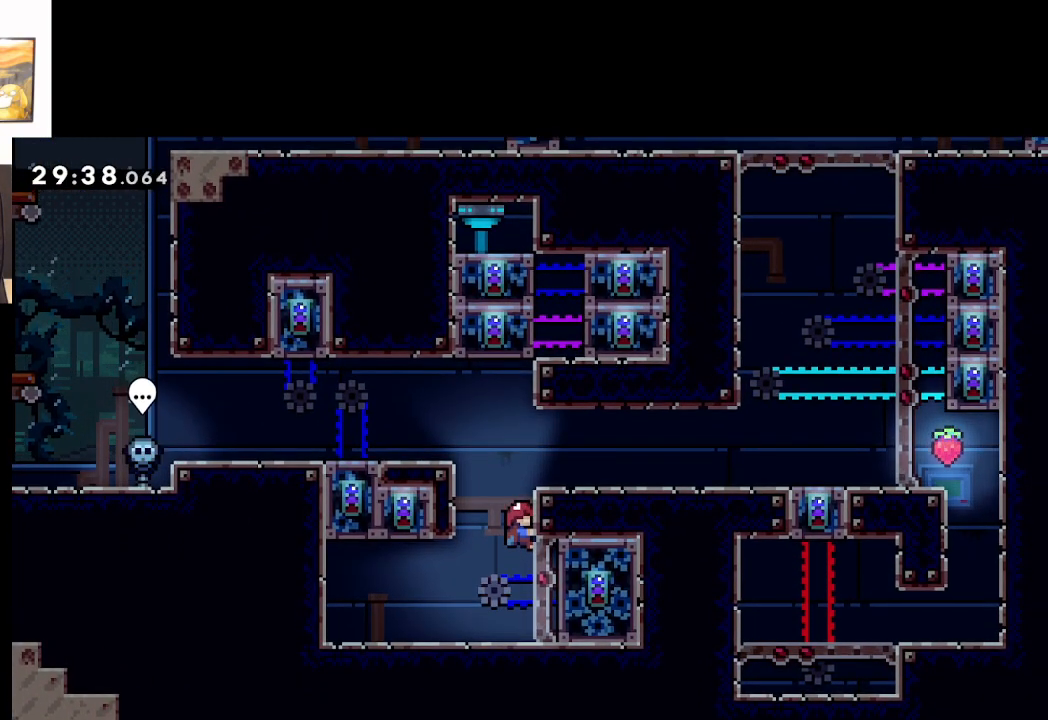
{"buttons": ["L2"], "left_stick": "center", "events": [[50, "left_stick", "up-left"], [167, "A", "down"], [467, "A", "up"], [500, "left_stick", "center"]]}
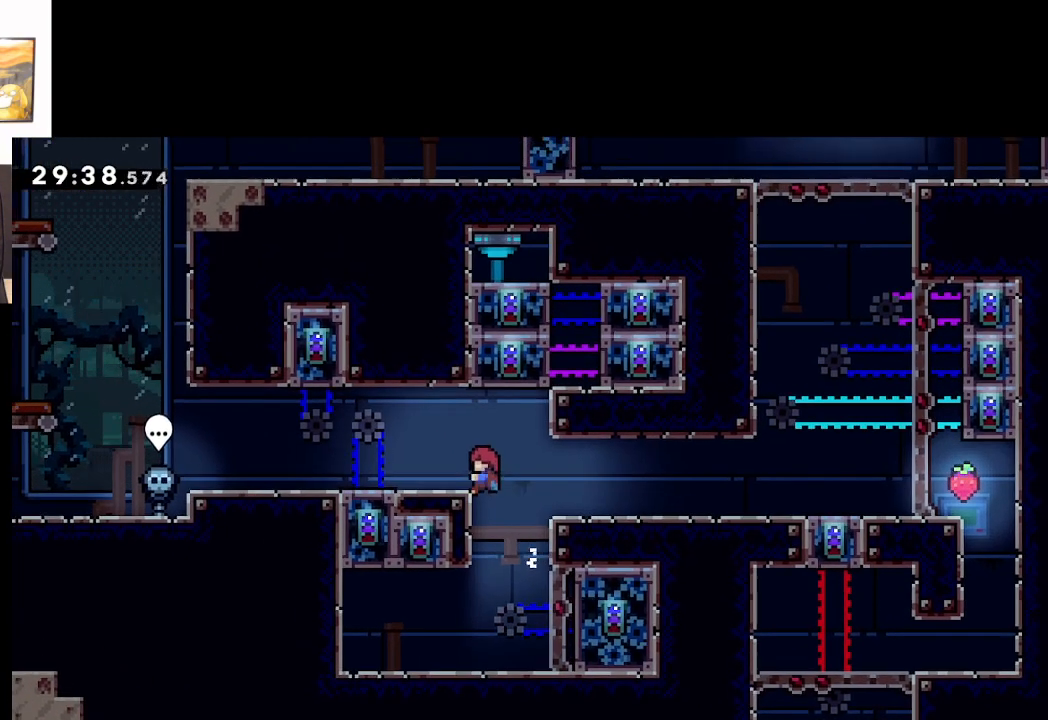
{"buttons": [], "left_stick": "up-left", "events": [[333, "A", "down"], [350, "left_stick", "up-left"], [450, "L2", "up"], [483, "A", "up"]]}
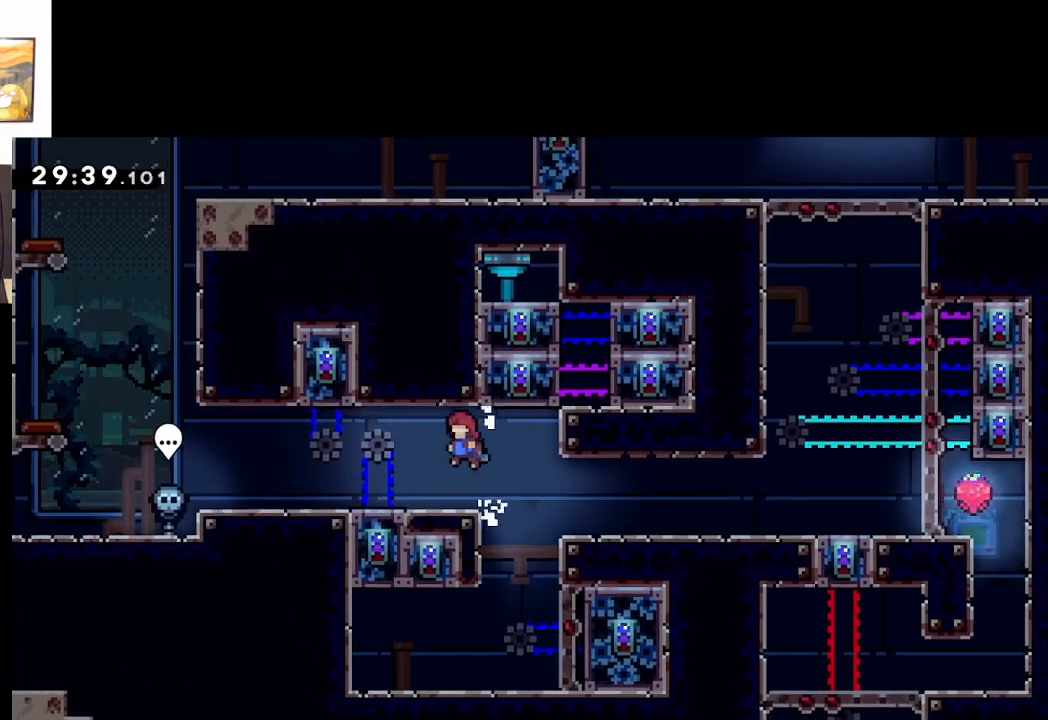
{"buttons": [], "left_stick": "center", "events": [[17, "left_stick", "center"]]}
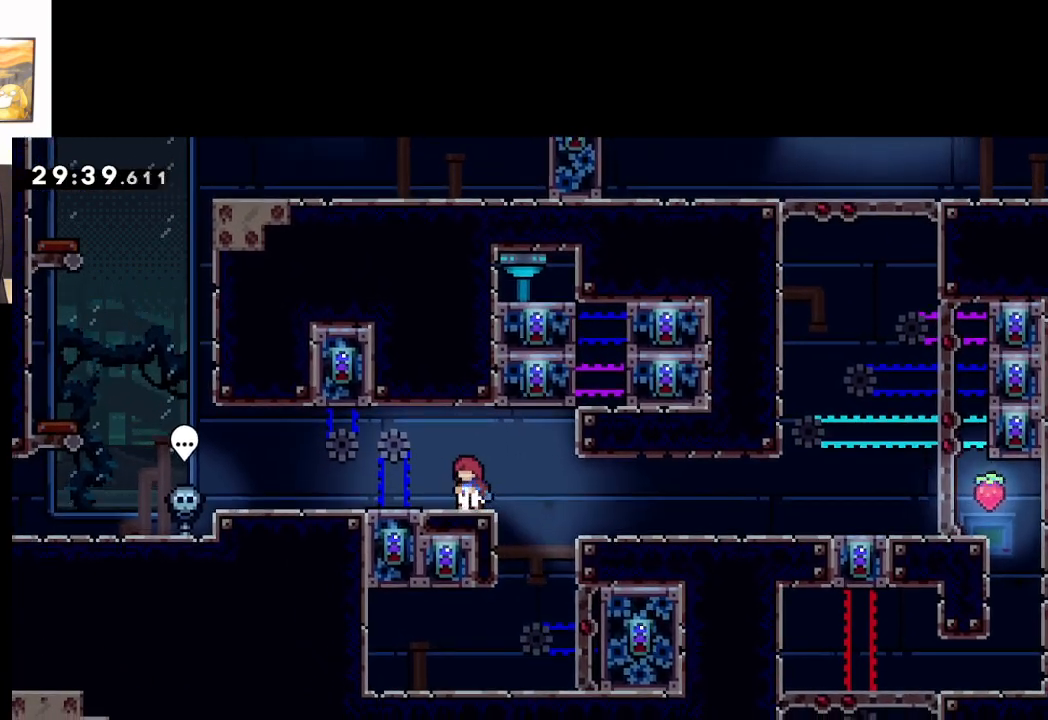
{"buttons": [], "left_stick": "center", "events": []}
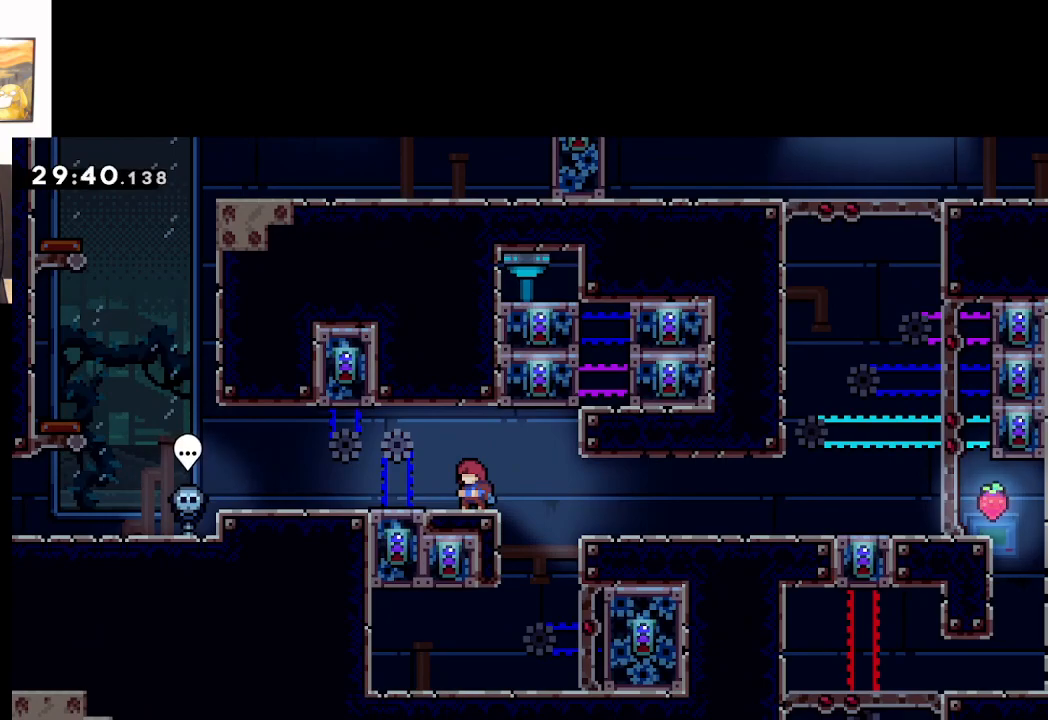
{"buttons": [], "left_stick": "center", "events": []}
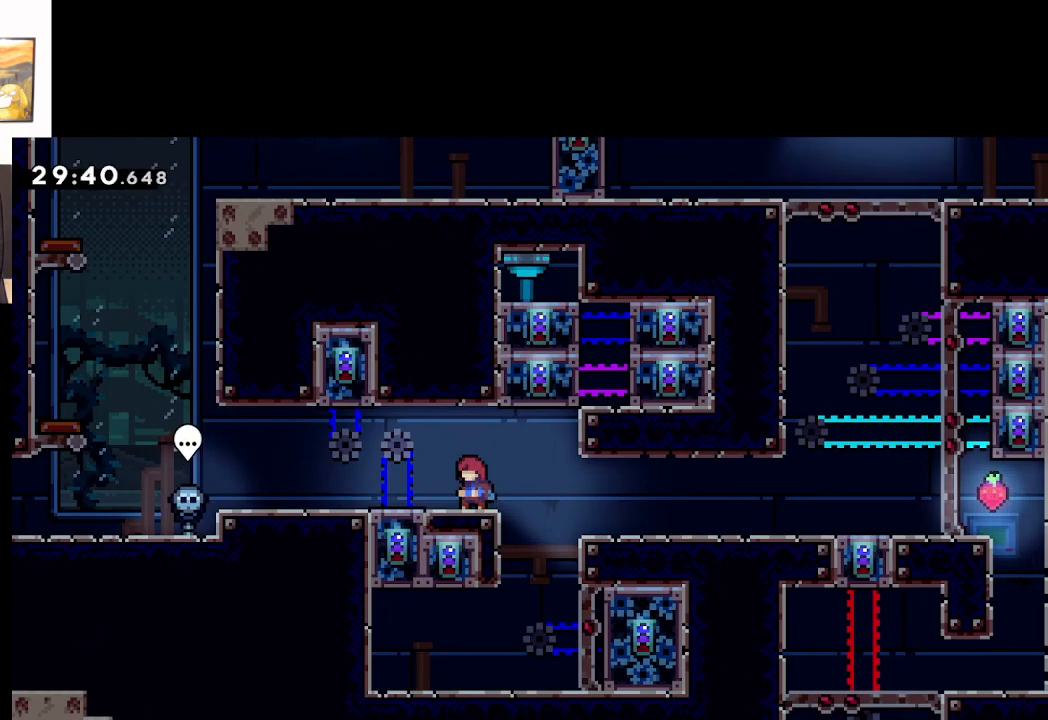
{"buttons": ["A"], "left_stick": "left", "events": [[350, "A", "down"], [417, "left_stick", "left"]]}